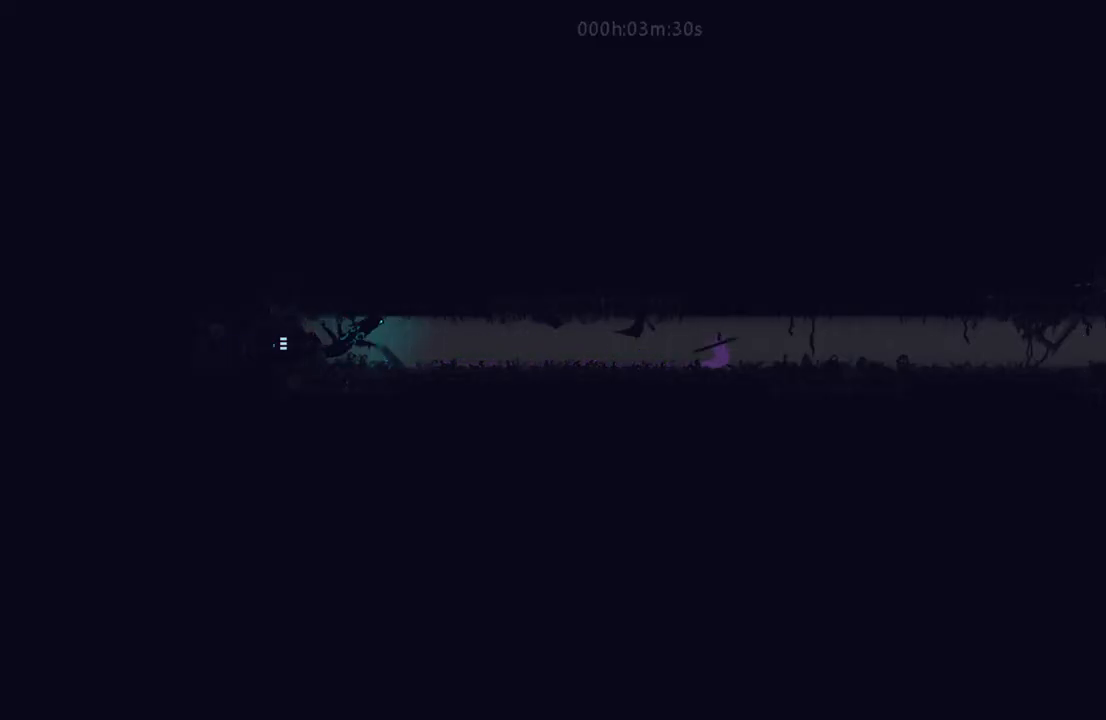
Gameplay with keyboard and mouse; each line is a JSON object with the keys held at the frame after it. "events" lists presses ("down") and releases ("up") of "down", "i", "l", "left", "right", "t" and "up" between this image and that frame as [ms after this image, input, new state], when the widget could be followed in between. No other keys are recorded. Mouse buttons are not recorded. Not read: mouse_move.
{"keys": ["l", "right"], "events": [[83, "t", "up"], [150, "left", "up"], [183, "right", "down"], [300, "l", "down"]]}
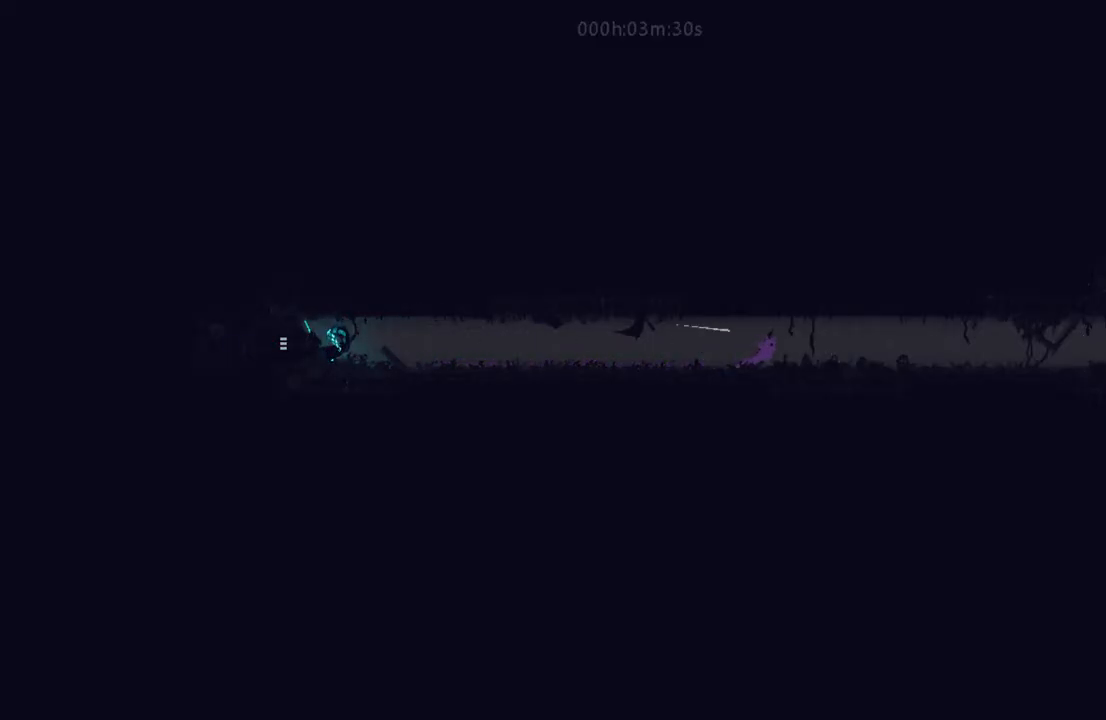
{"keys": ["l", "left"], "events": [[183, "right", "up"], [250, "left", "down"]]}
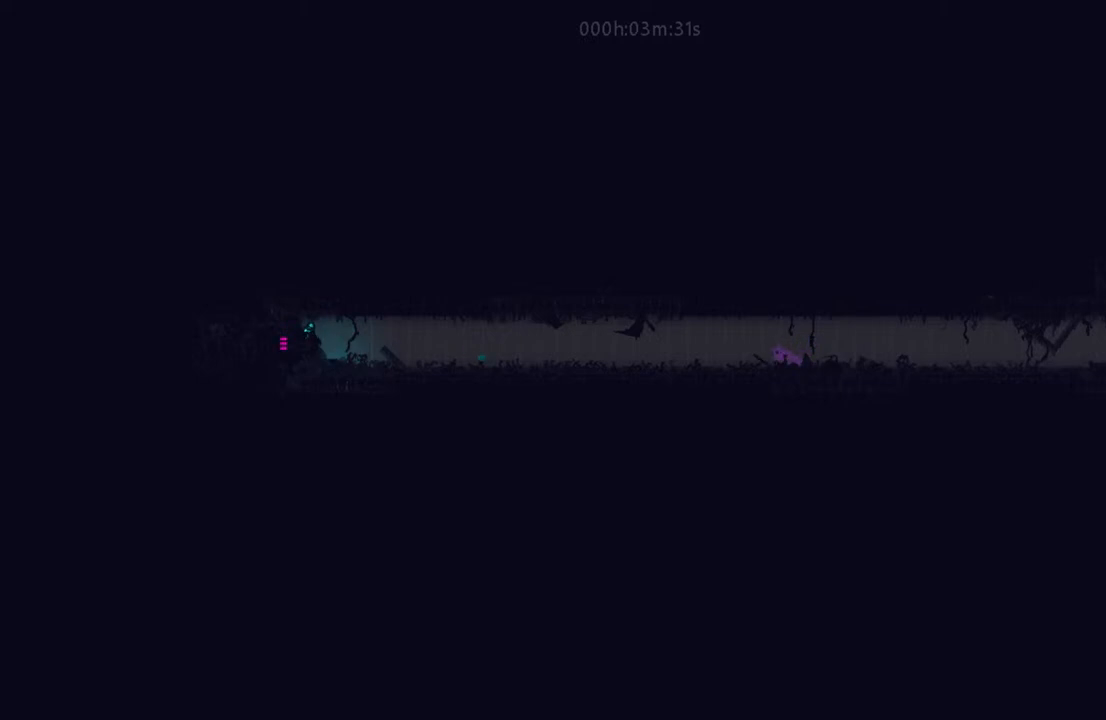
{"keys": ["left", "up"], "events": [[33, "down", "down"], [33, "l", "up"], [100, "down", "up"], [100, "t", "down"], [150, "left", "up"], [150, "t", "up"], [183, "left", "down"], [483, "up", "down"]]}
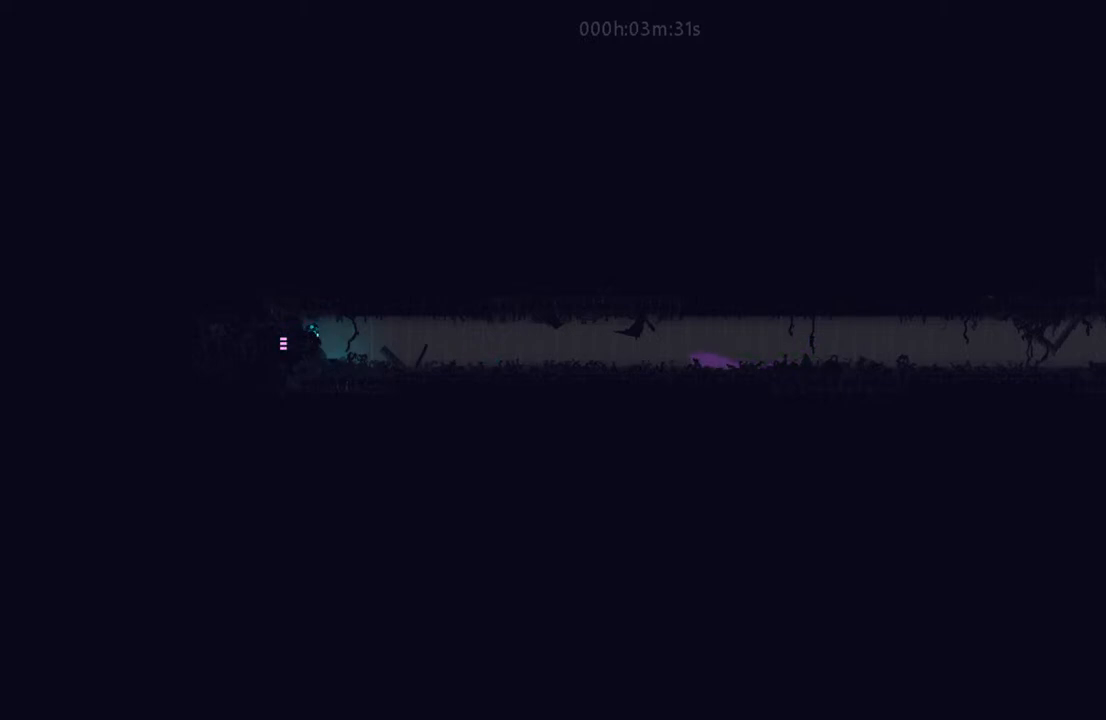
{"keys": ["left"], "events": [[117, "up", "up"]]}
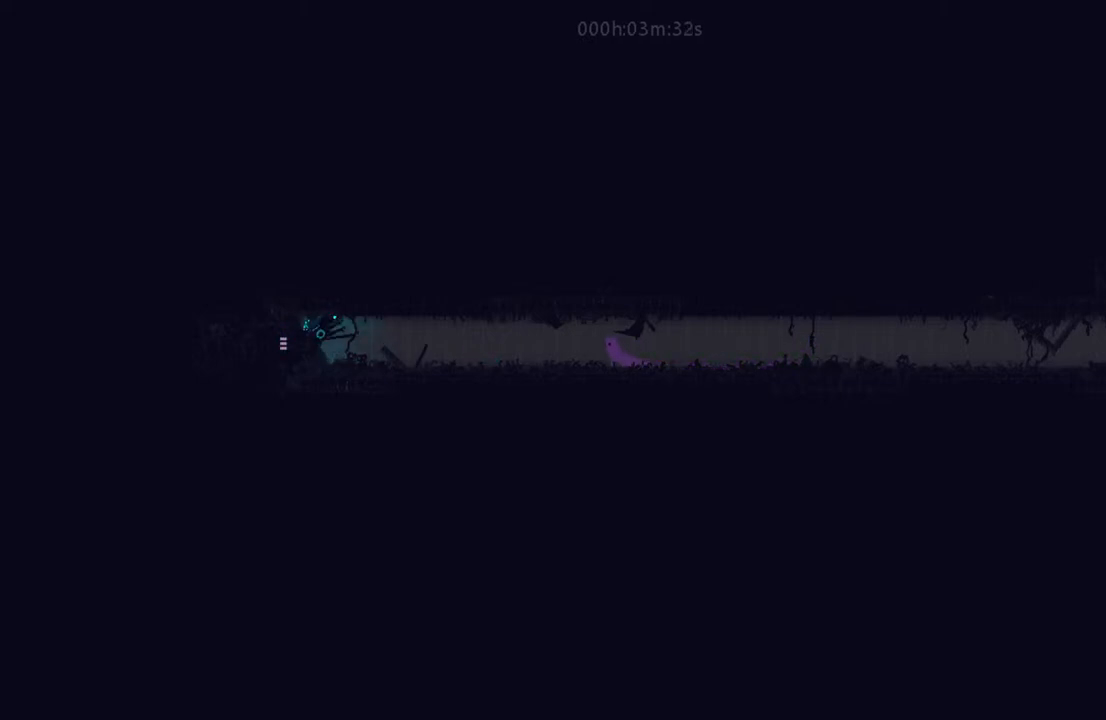
{"keys": ["down", "left"], "events": [[383, "down", "down"], [433, "i", "down"], [500, "i", "up"]]}
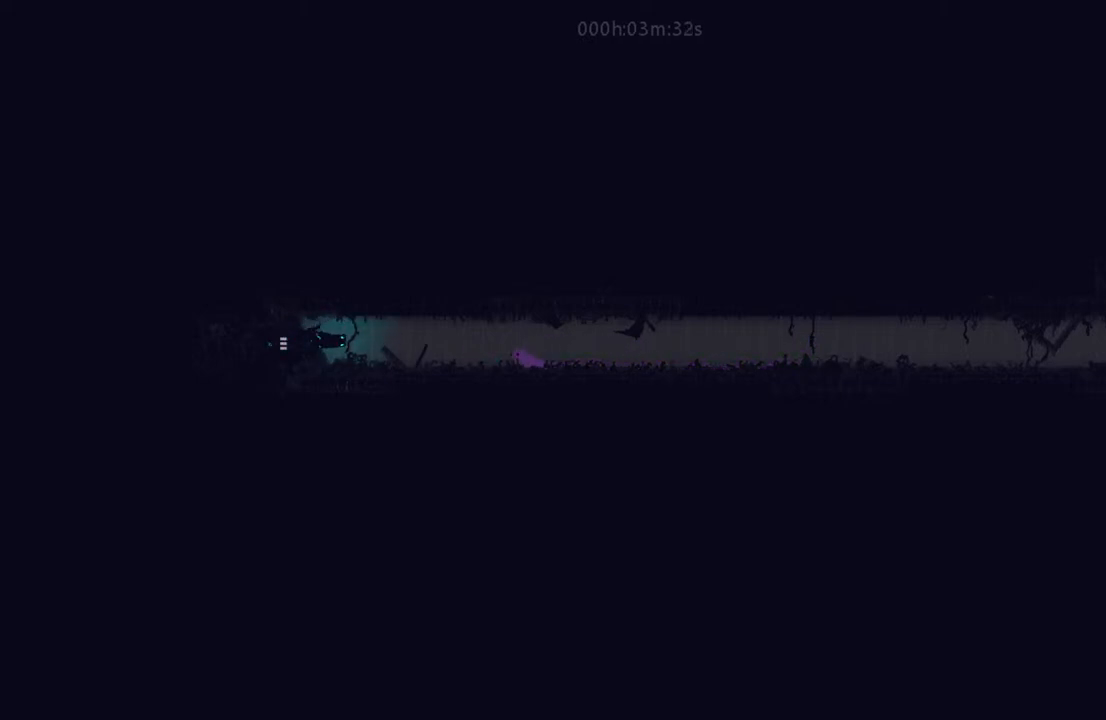
{"keys": ["right"], "events": [[33, "down", "up"], [283, "left", "up"], [317, "i", "down"], [317, "right", "down"], [433, "i", "up"]]}
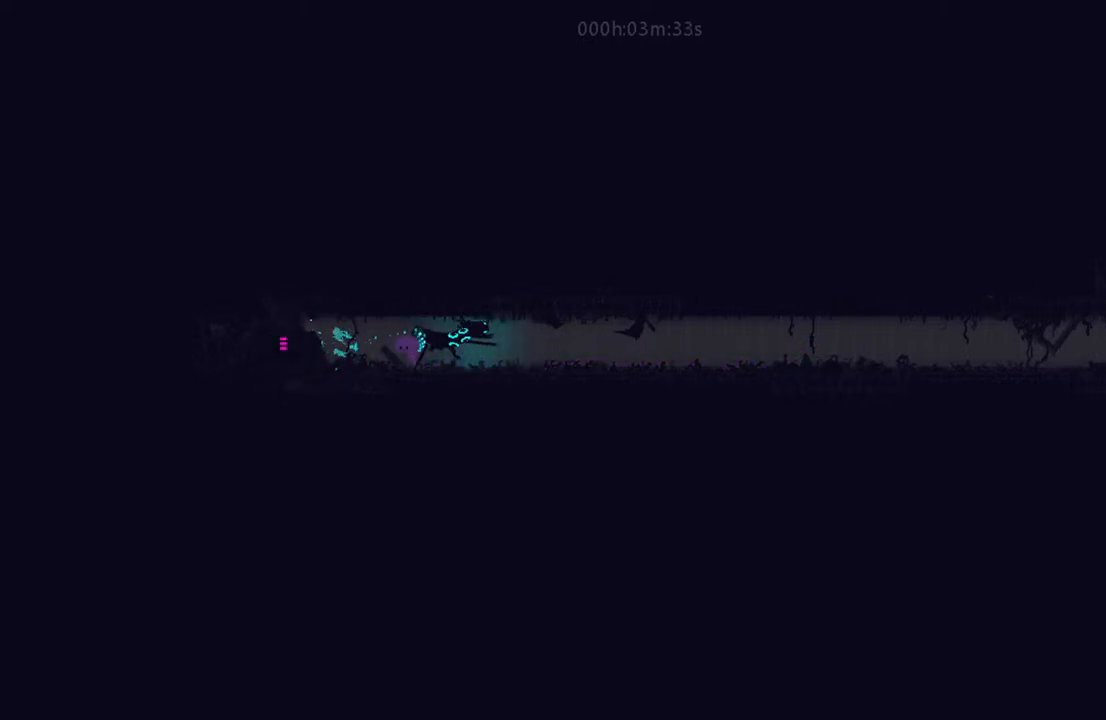
{"keys": ["right"], "events": [[50, "up", "down"], [233, "l", "down"], [233, "up", "up"], [250, "l", "up"], [250, "t", "down"], [283, "right", "up"], [300, "left", "down"], [350, "t", "up"], [417, "left", "up"], [417, "right", "down"]]}
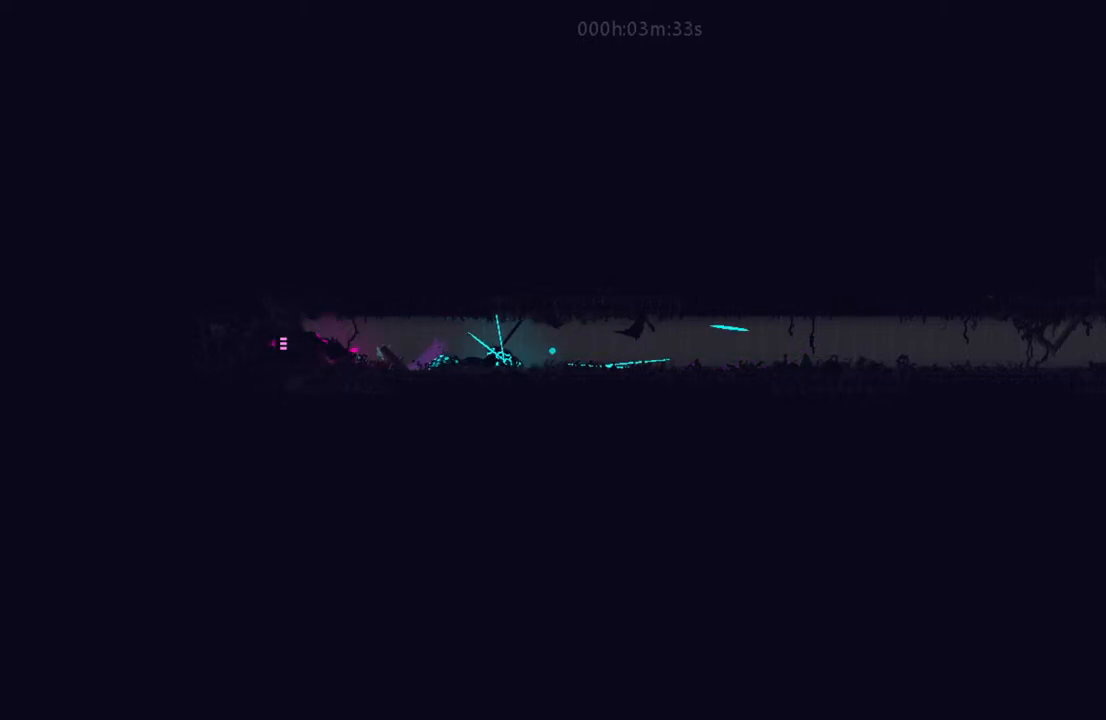
{"keys": ["right"], "events": [[233, "up", "down"], [333, "i", "down"], [333, "up", "up"], [400, "i", "up"]]}
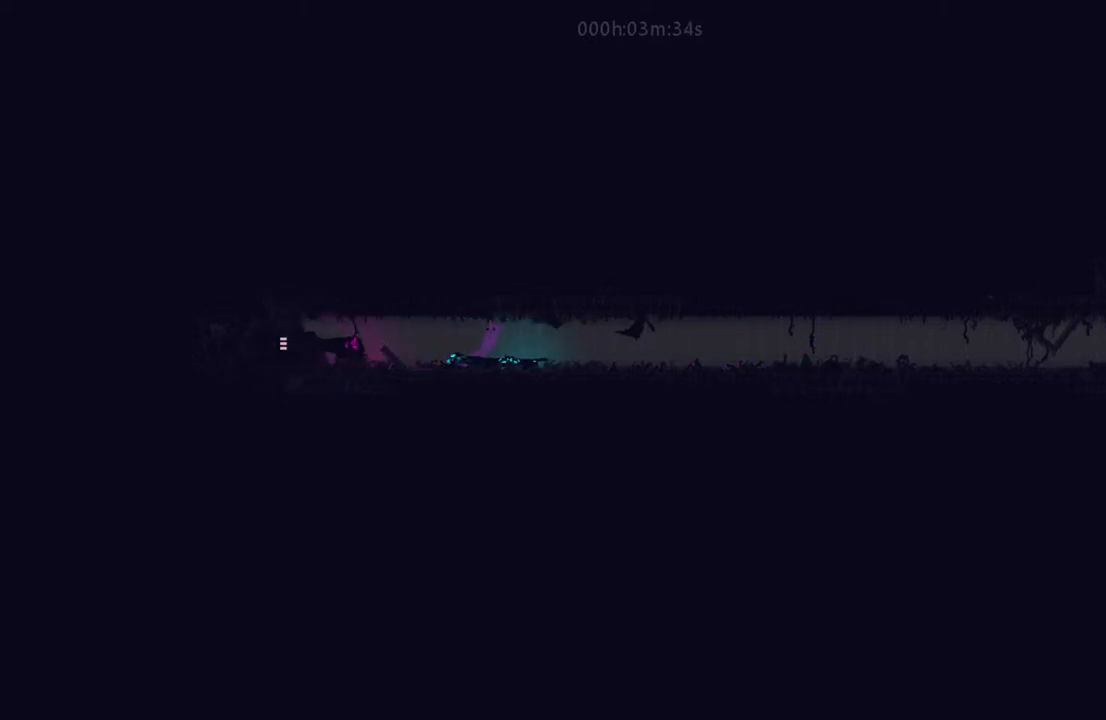
{"keys": ["right"], "events": [[33, "right", "up"], [50, "left", "down"], [150, "left", "up"], [217, "right", "down"], [233, "l", "down"], [300, "l", "up"], [383, "l", "down"], [483, "l", "up"]]}
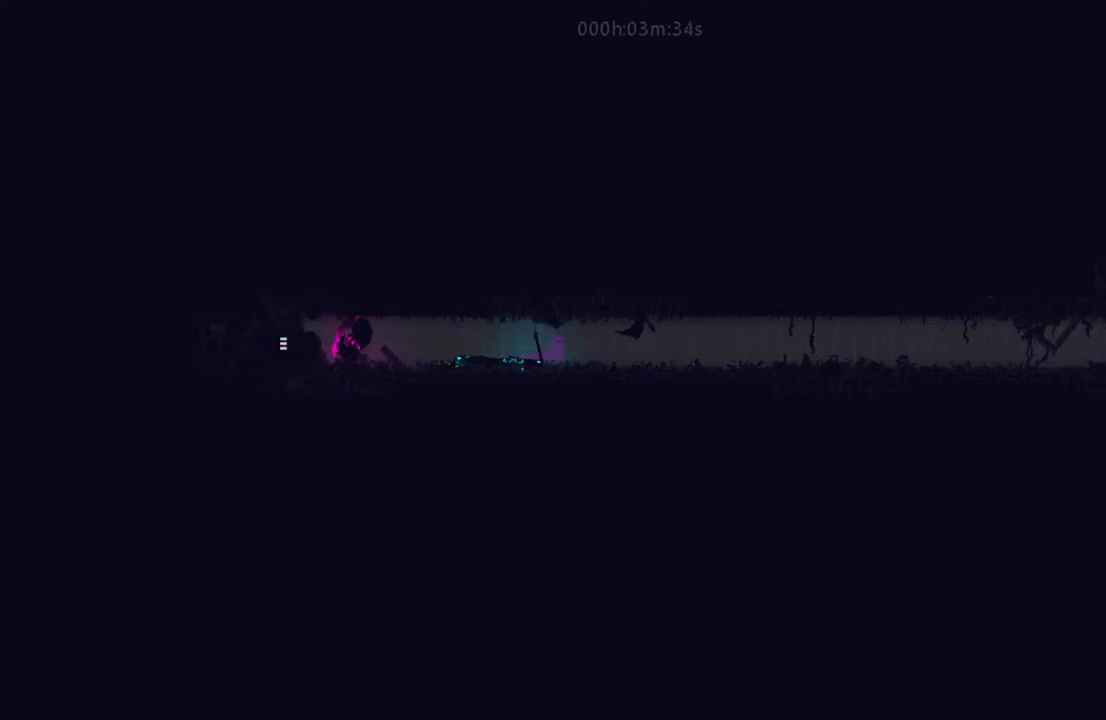
{"keys": ["left"], "events": [[317, "left", "down"], [317, "right", "up"], [333, "t", "down"], [433, "t", "up"]]}
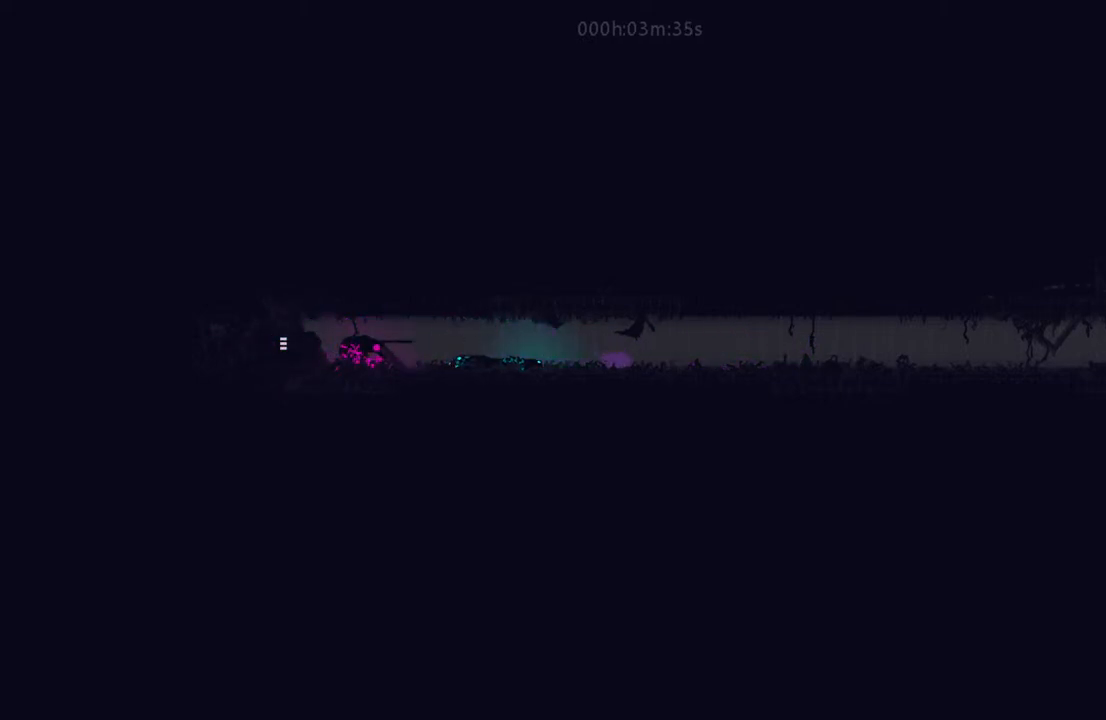
{"keys": ["left"], "events": [[333, "i", "down"], [433, "i", "up"]]}
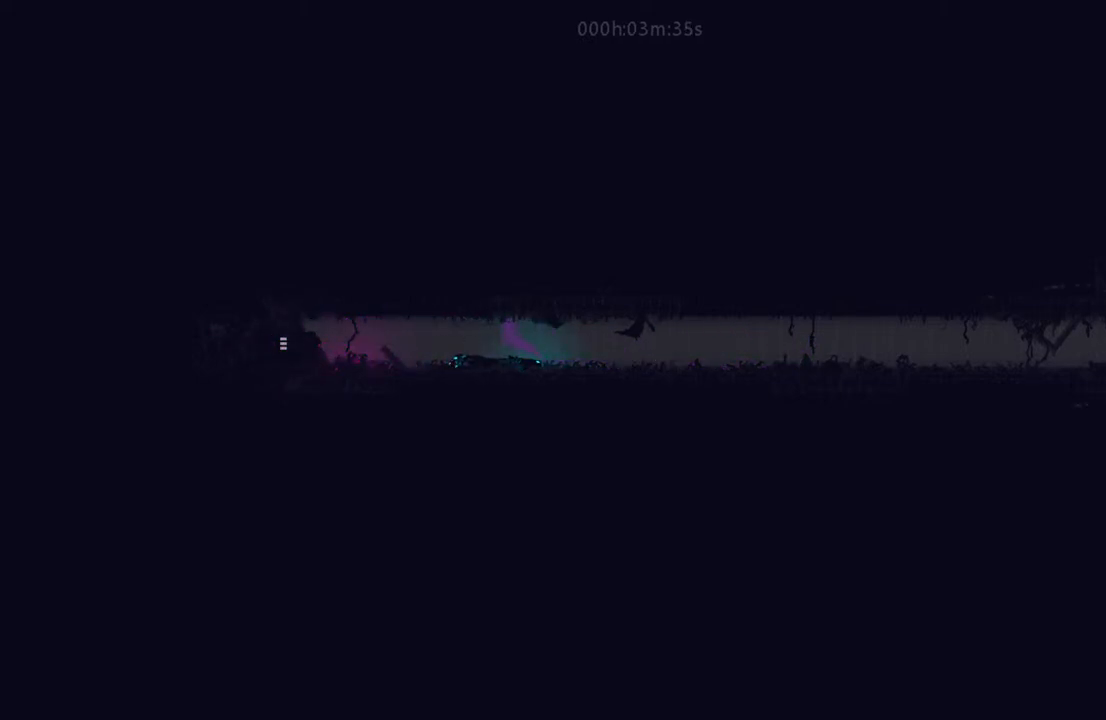
{"keys": [], "events": [[133, "left", "up"], [183, "right", "down"], [317, "l", "down"], [400, "l", "up"], [450, "right", "up"]]}
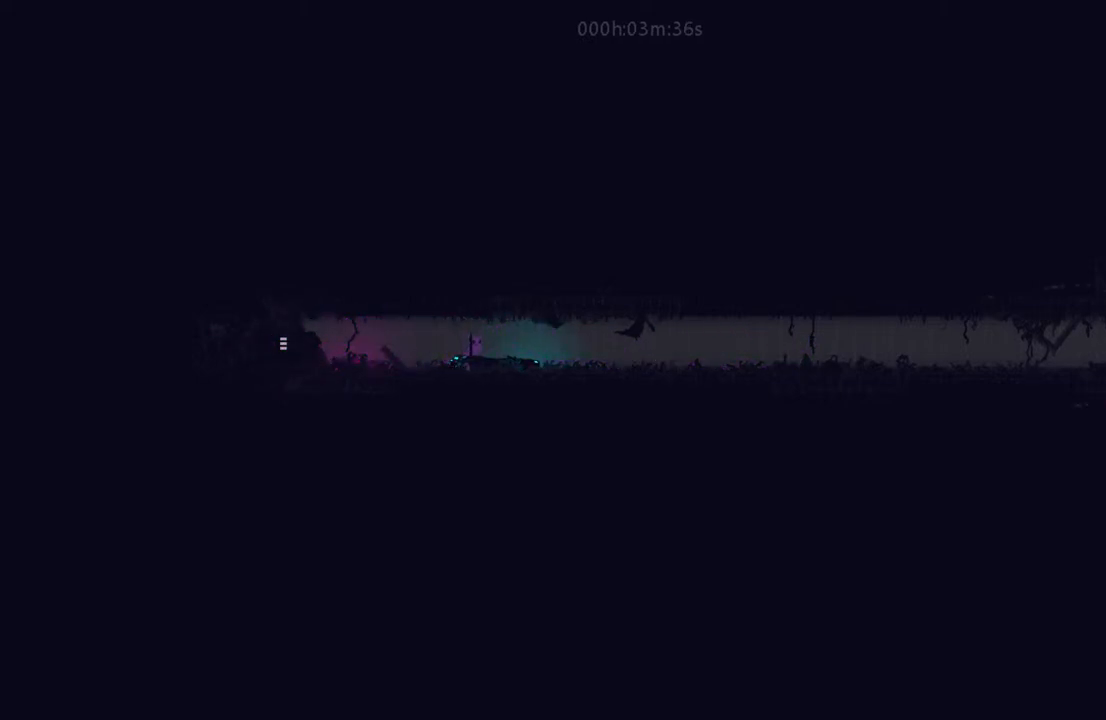
{"keys": ["up"], "events": [[50, "left", "down"], [83, "down", "down"], [183, "down", "up"], [217, "t", "down"], [283, "t", "up"], [450, "left", "up"], [483, "up", "down"]]}
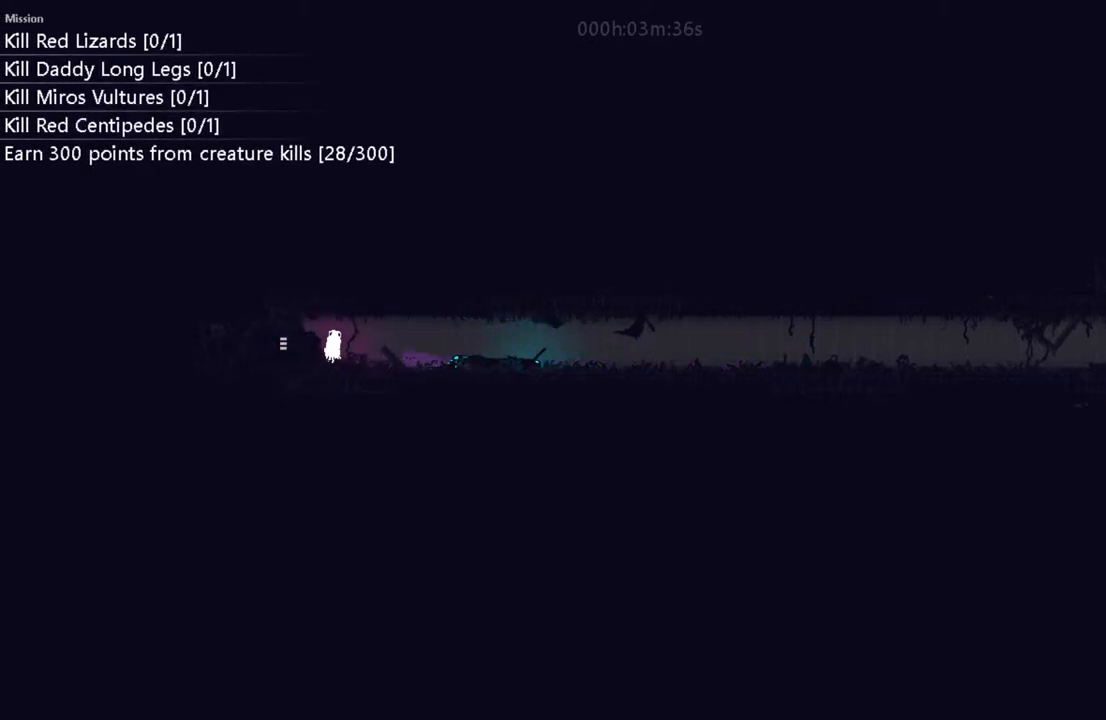
{"keys": ["right"], "events": [[83, "up", "up"], [317, "right", "down"]]}
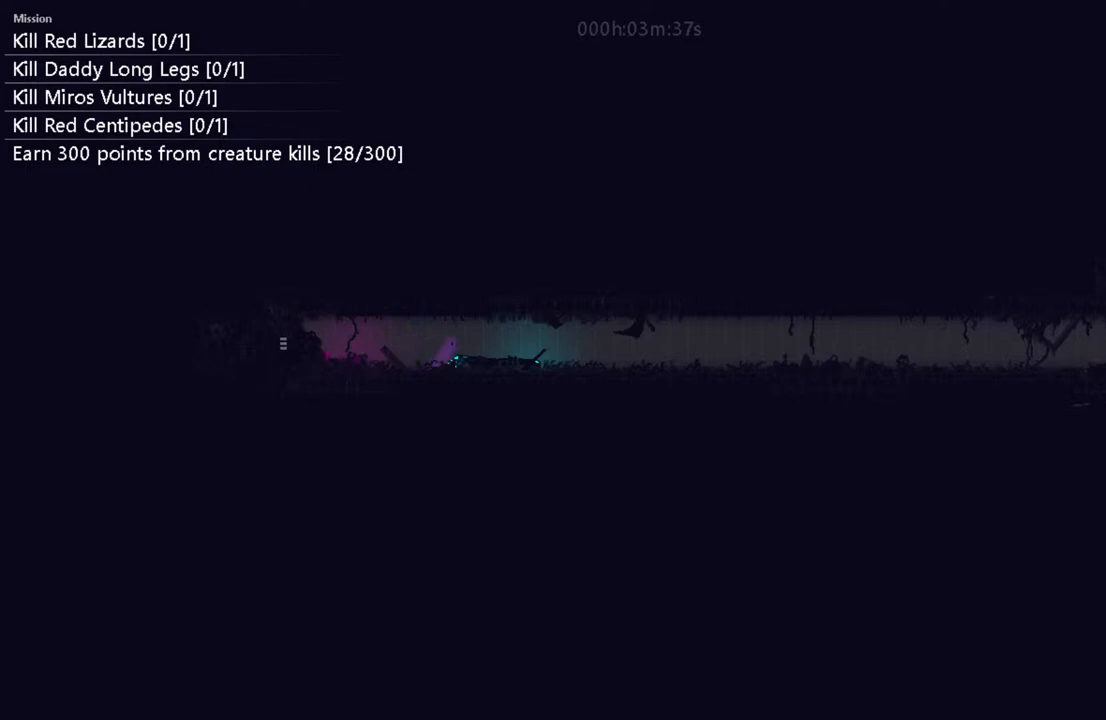
{"keys": ["left"], "events": [[333, "l", "down"], [417, "l", "up"], [433, "right", "up"], [500, "left", "down"]]}
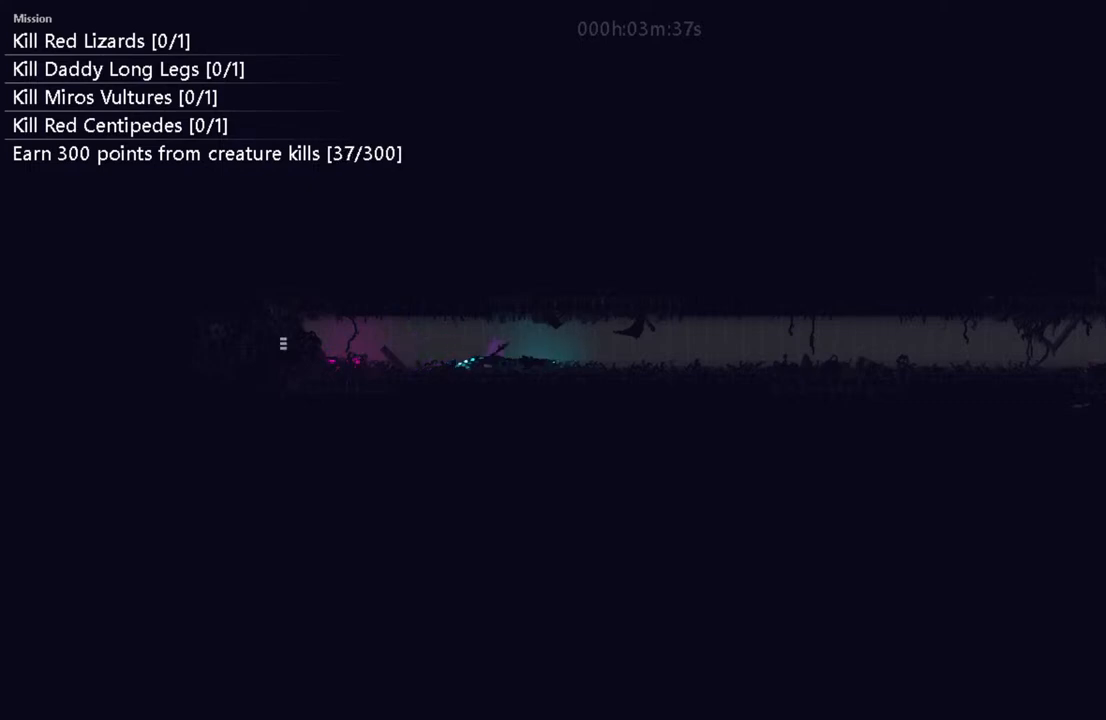
{"keys": [], "events": [[183, "left", "up"]]}
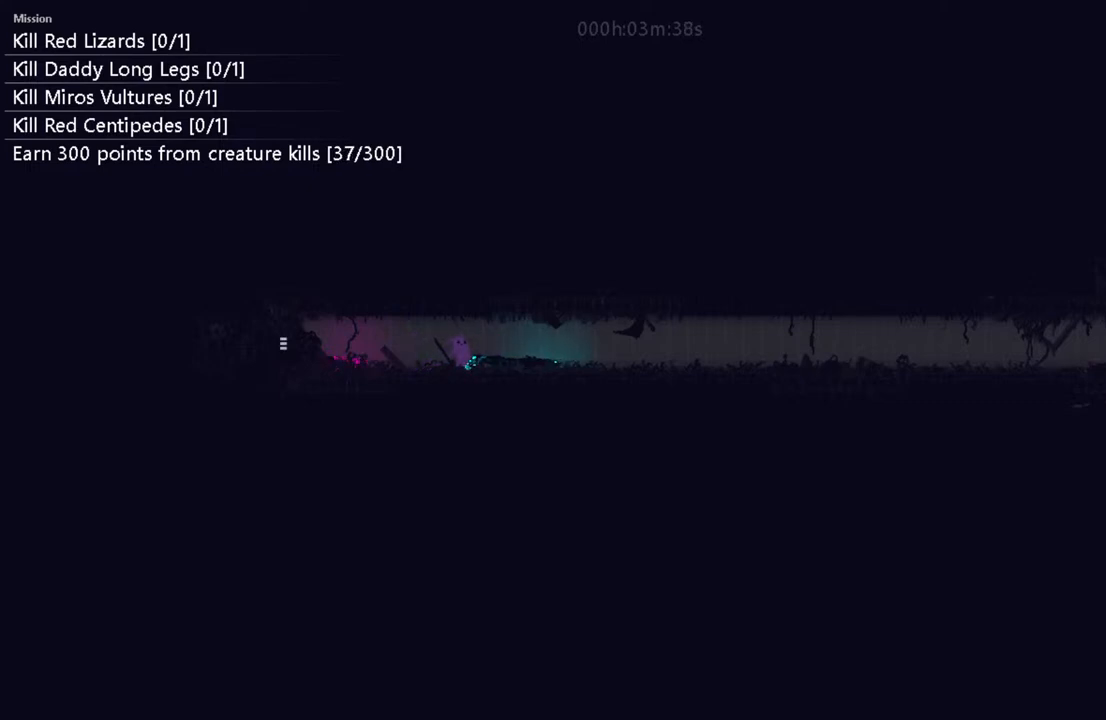
{"keys": [], "events": [[333, "left", "down"], [417, "t", "down"], [500, "left", "up"], [500, "t", "up"]]}
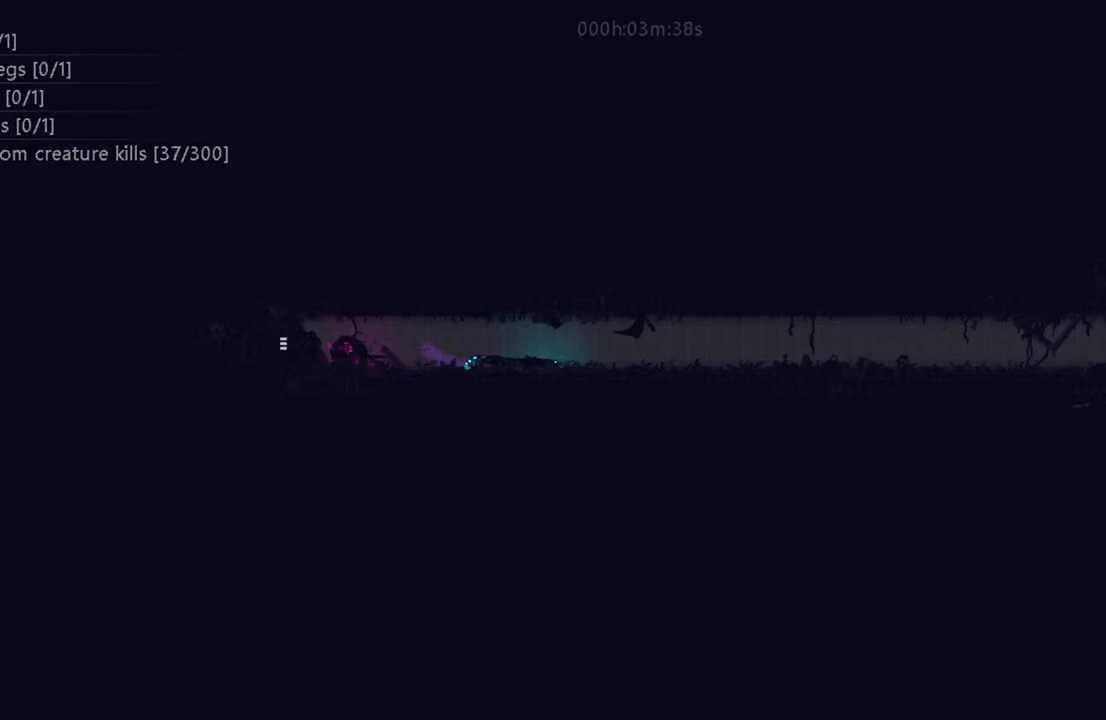
{"keys": ["left"], "events": [[150, "left", "down"]]}
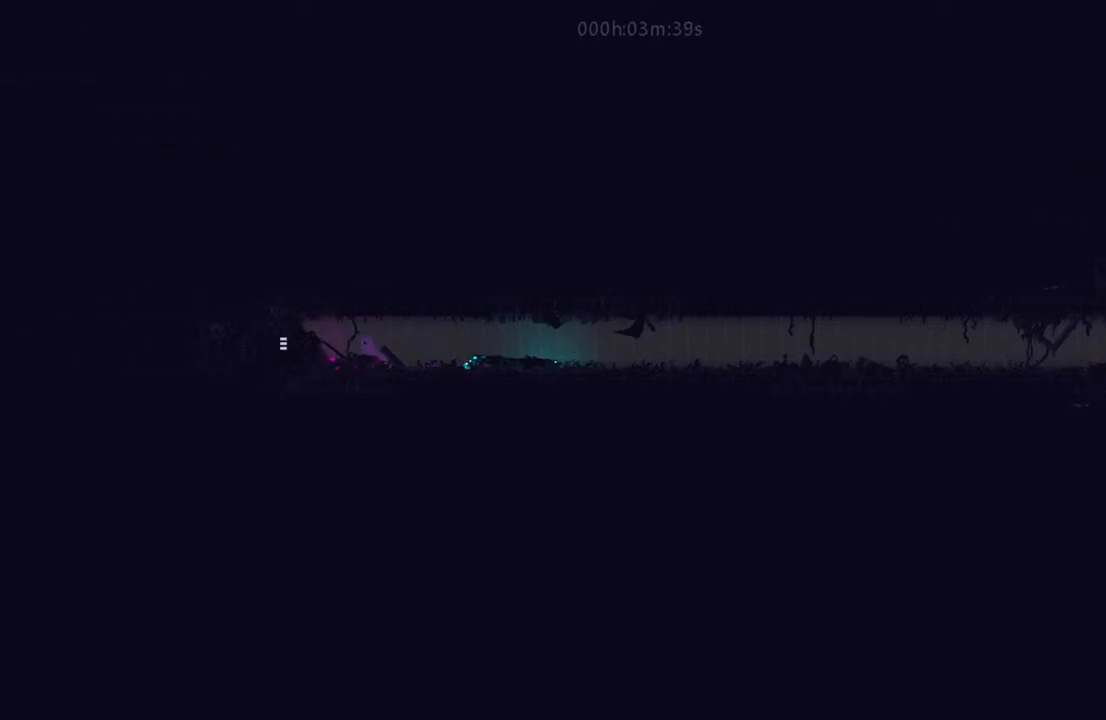
{"keys": ["l"], "events": [[183, "l", "down"], [183, "left", "up"], [283, "l", "up"], [350, "l", "down"], [417, "l", "up"], [500, "l", "down"]]}
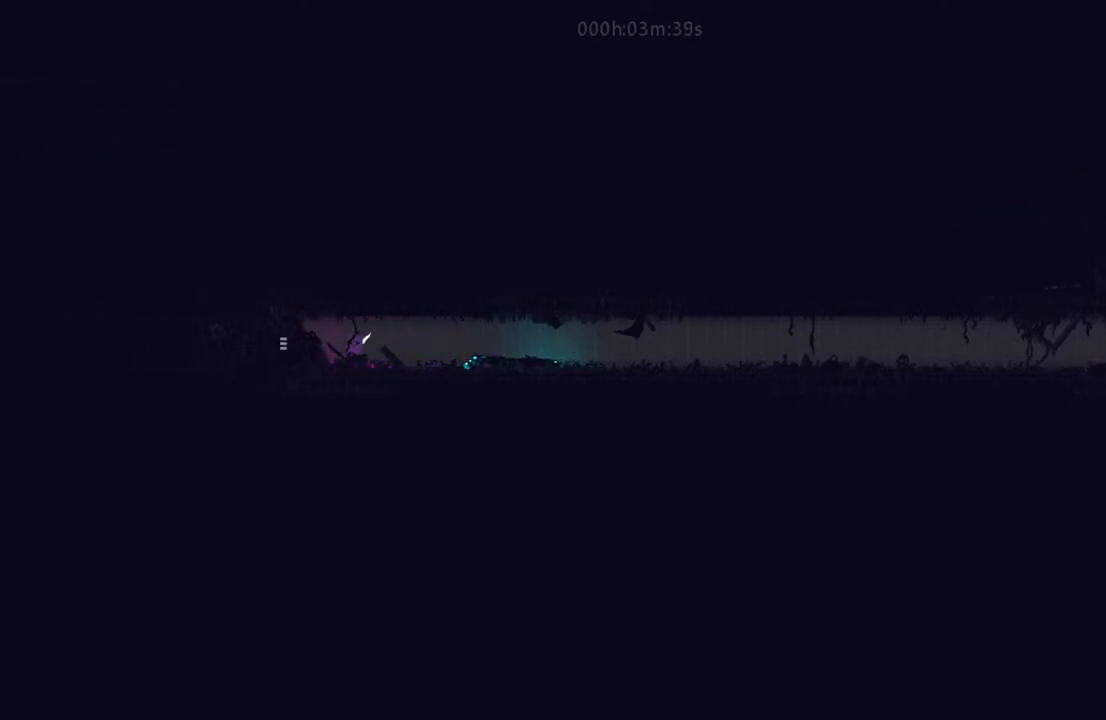
{"keys": ["right"], "events": [[83, "l", "up"], [250, "right", "down"]]}
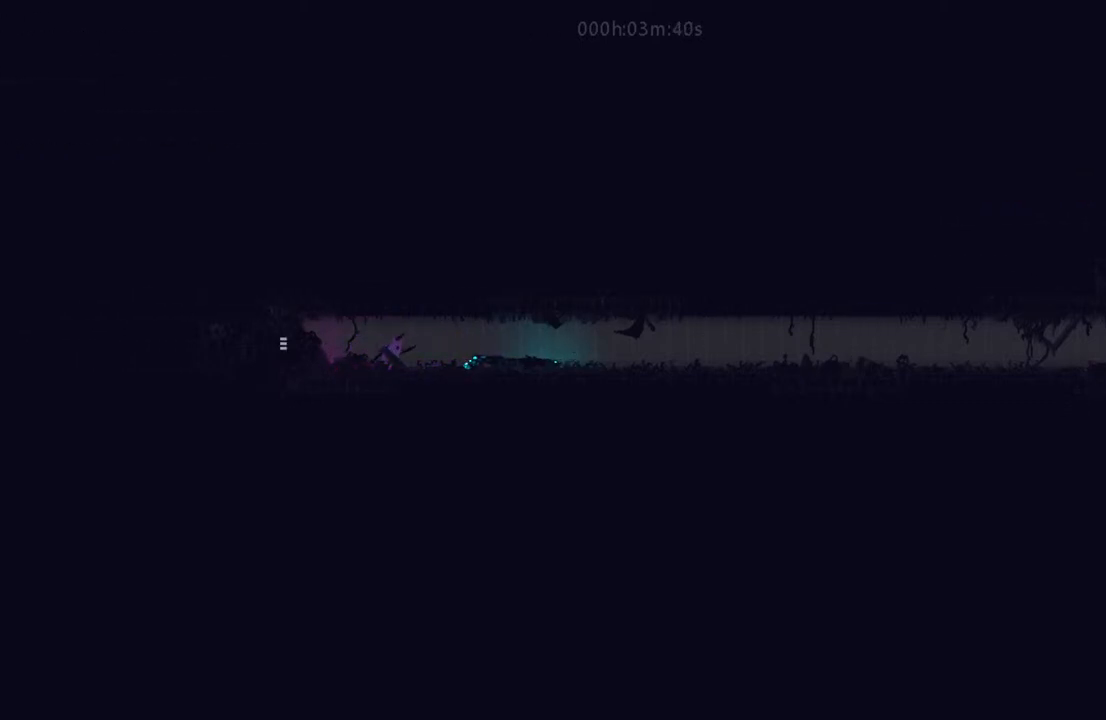
{"keys": ["down", "right"], "events": [[33, "down", "down"], [67, "i", "down"], [150, "i", "up"], [217, "down", "up"], [417, "i", "down"], [433, "down", "down"], [500, "i", "up"]]}
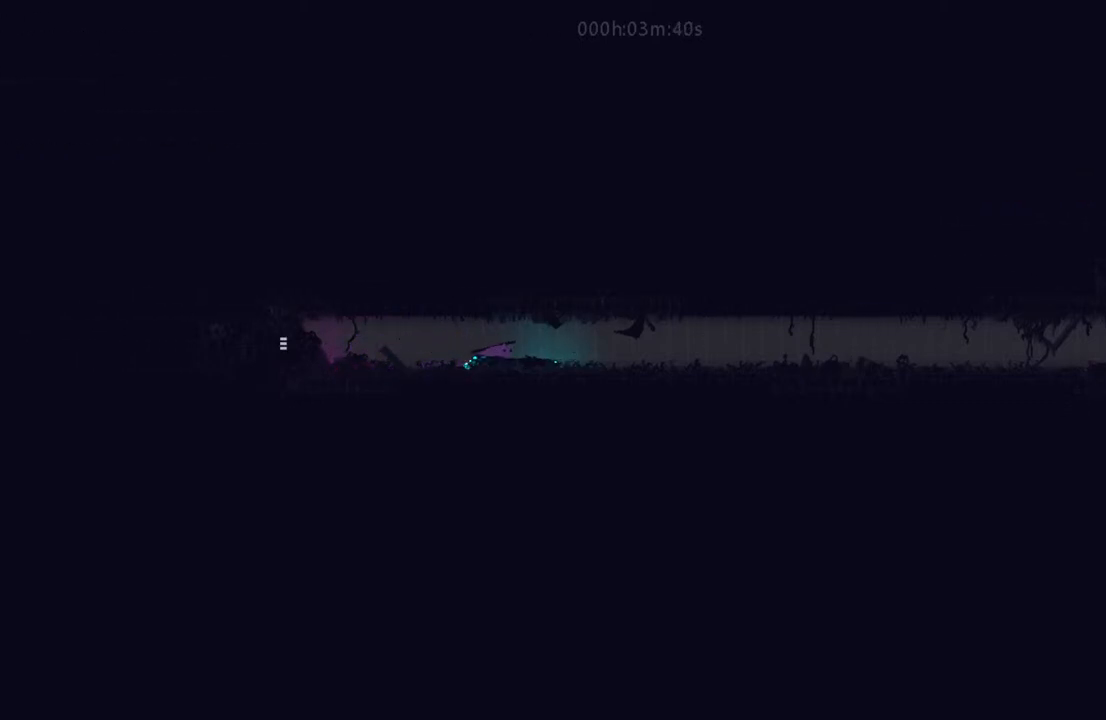
{"keys": ["right", "up"], "events": [[383, "down", "up"], [483, "up", "down"]]}
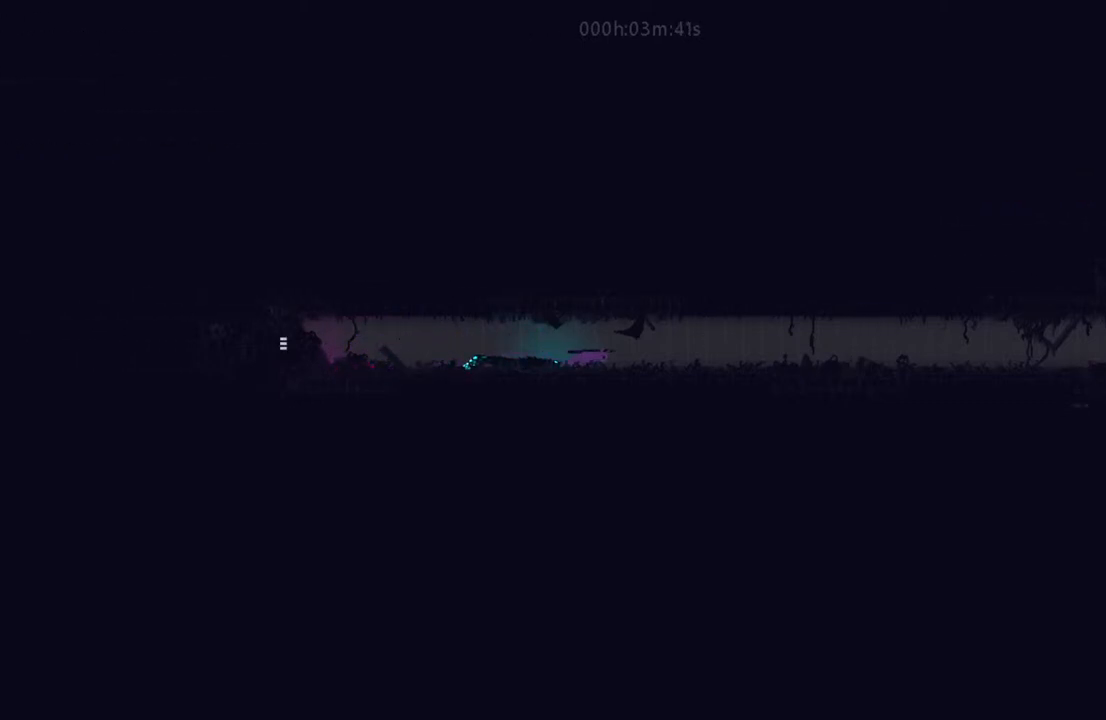
{"keys": ["right"], "events": [[150, "up", "up"]]}
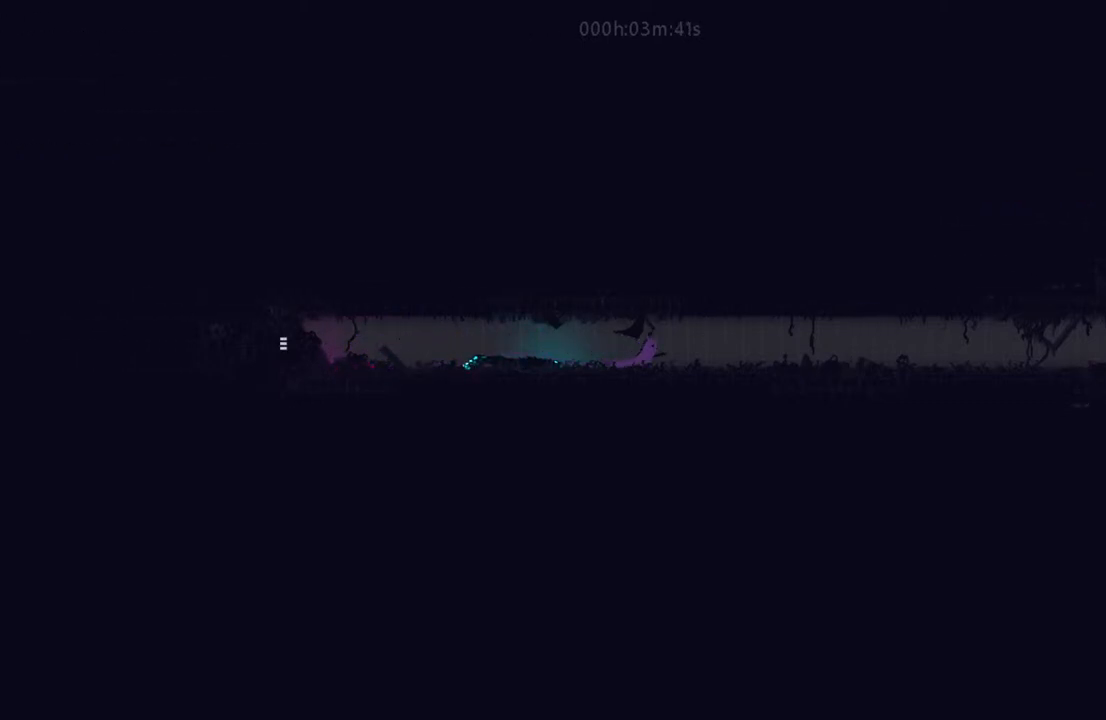
{"keys": ["right"], "events": [[333, "l", "down"], [500, "l", "up"]]}
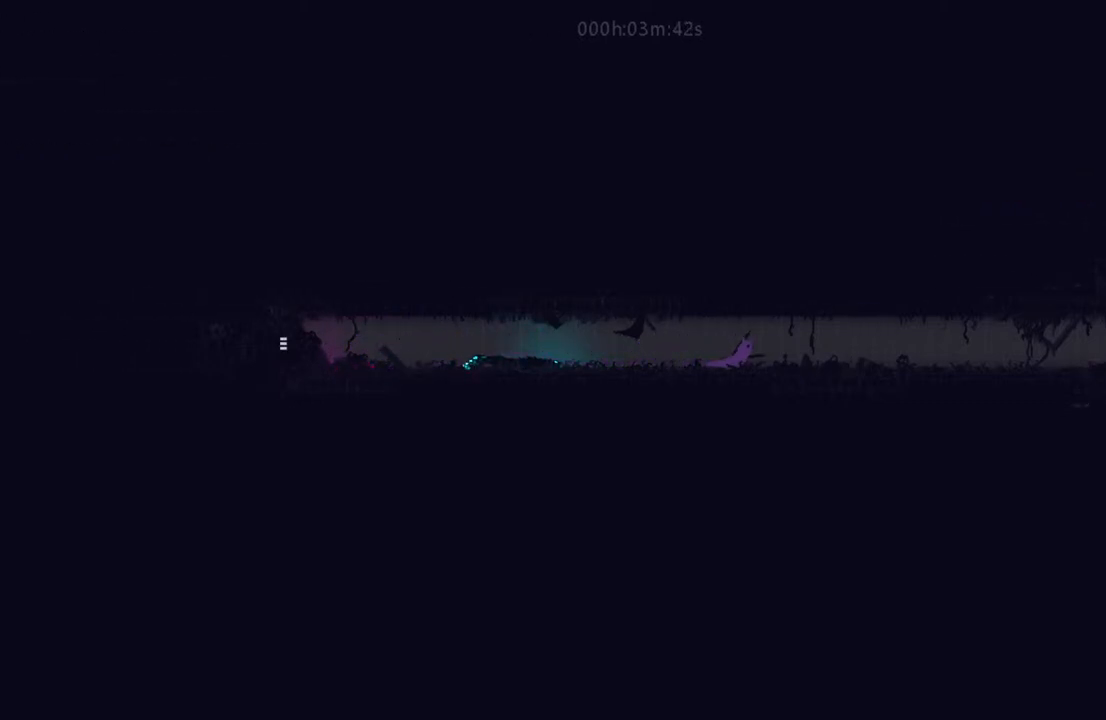
{"keys": ["right"], "events": []}
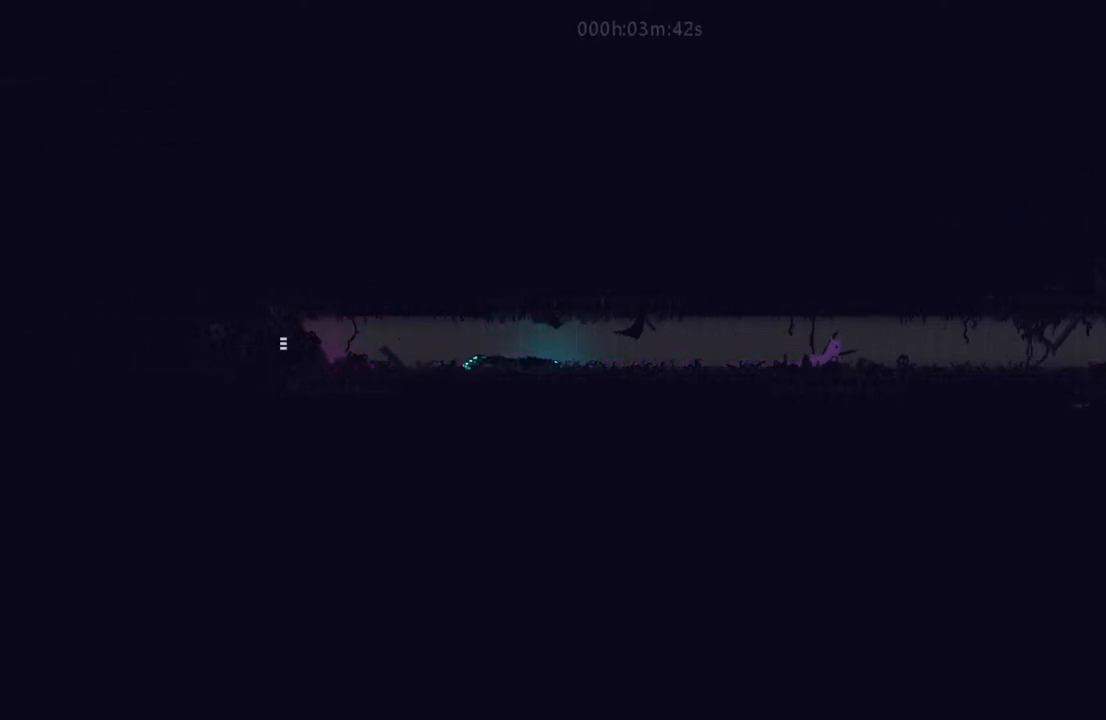
{"keys": ["right"], "events": []}
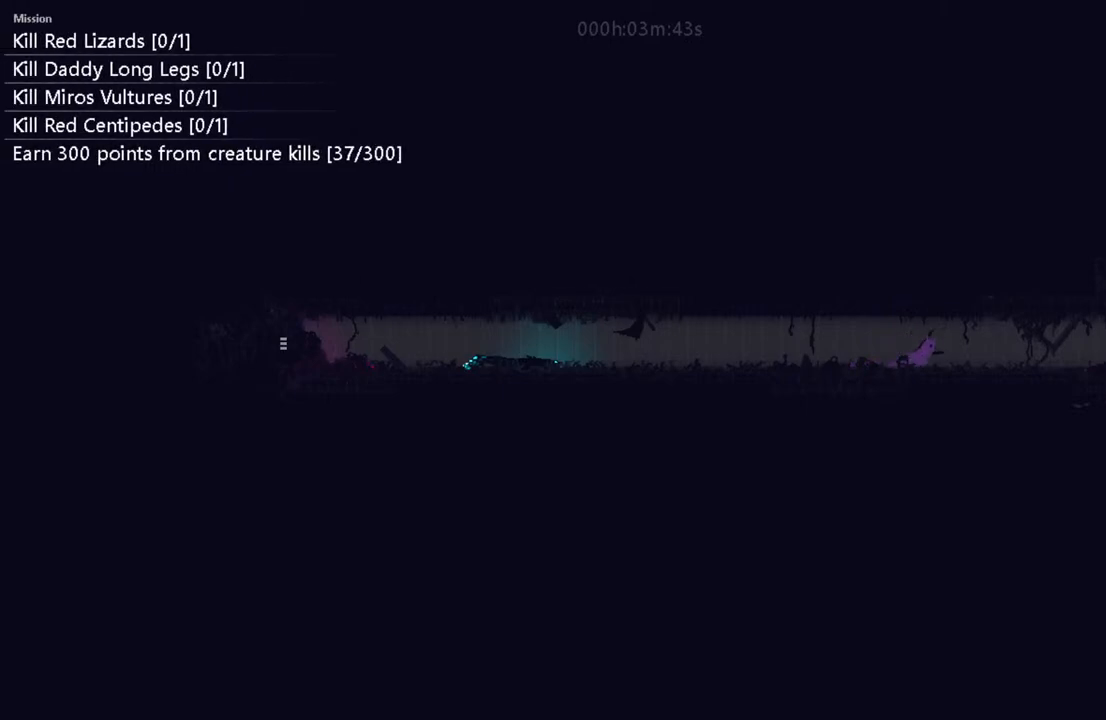
{"keys": ["right"], "events": []}
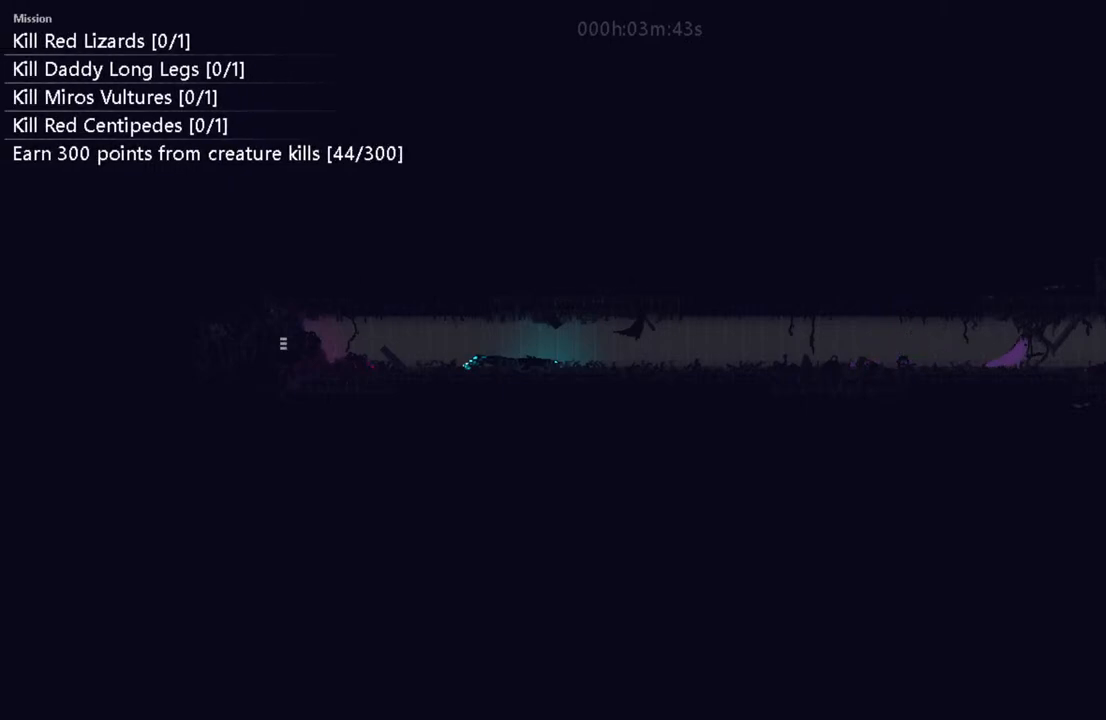
{"keys": ["right"], "events": []}
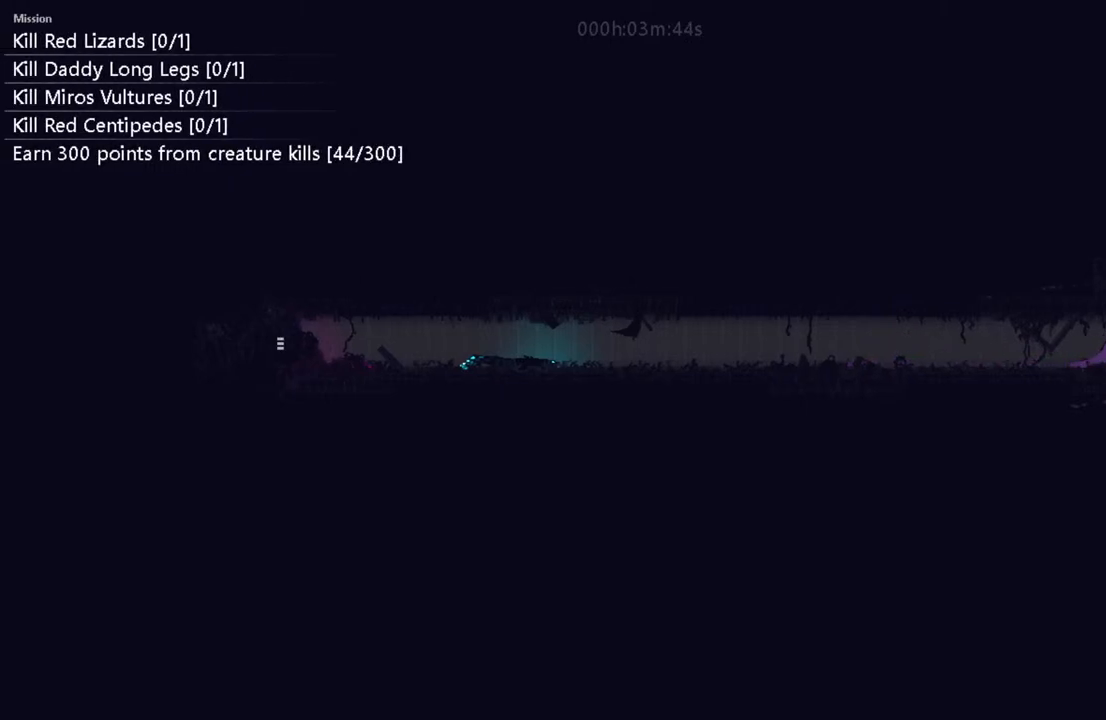
{"keys": ["right"], "events": []}